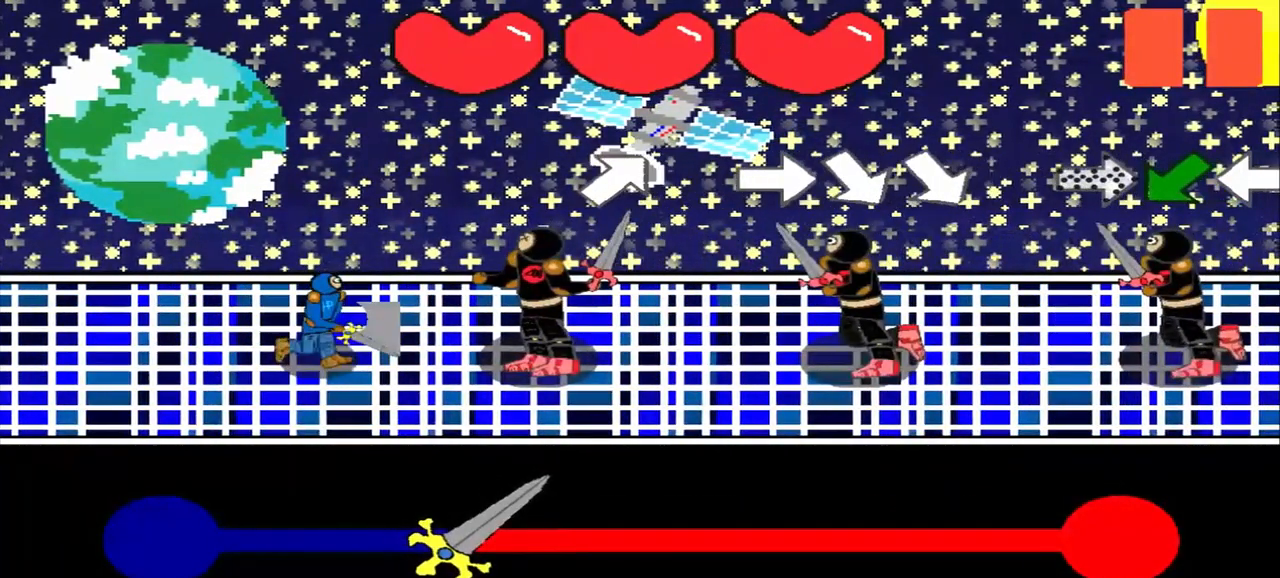
Gameplay with a controller (PlayStation layout); each line is a JSON object with the inputs held at the frame after it. "events" lists button and stick changes between this image and that frame as [ms after this image, input, new state], when the widget could be followed in between. Not read: L2 L3 R2 R3 right_stick.
{"buttons": [], "left_stick": "center", "events": [[84, "left_stick", "right"], [376, "left_stick", "center"]]}
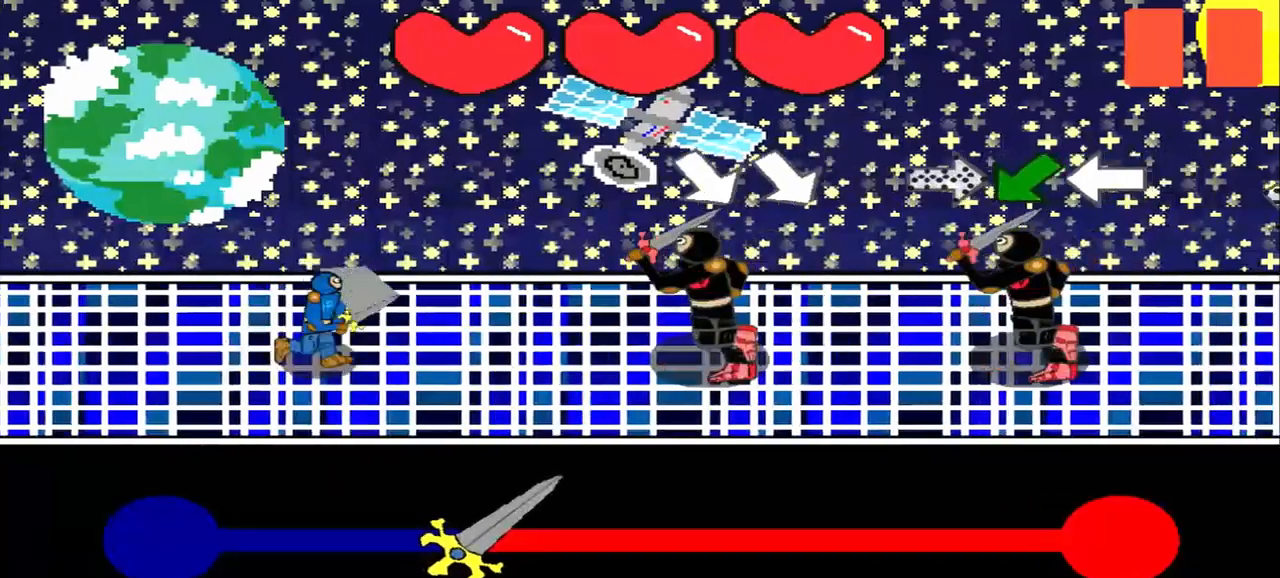
{"buttons": [], "left_stick": "down-right", "events": [[459, "left_stick", "down-right"]]}
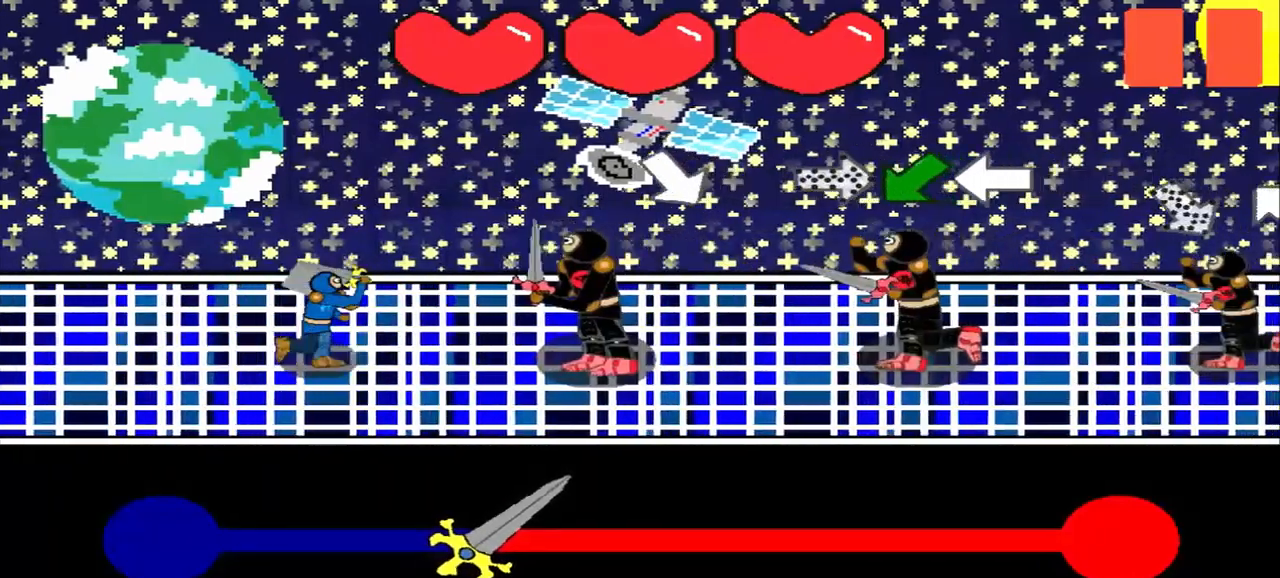
{"buttons": [], "left_stick": "left", "events": [[167, "left_stick", "center"], [334, "left_stick", "left"]]}
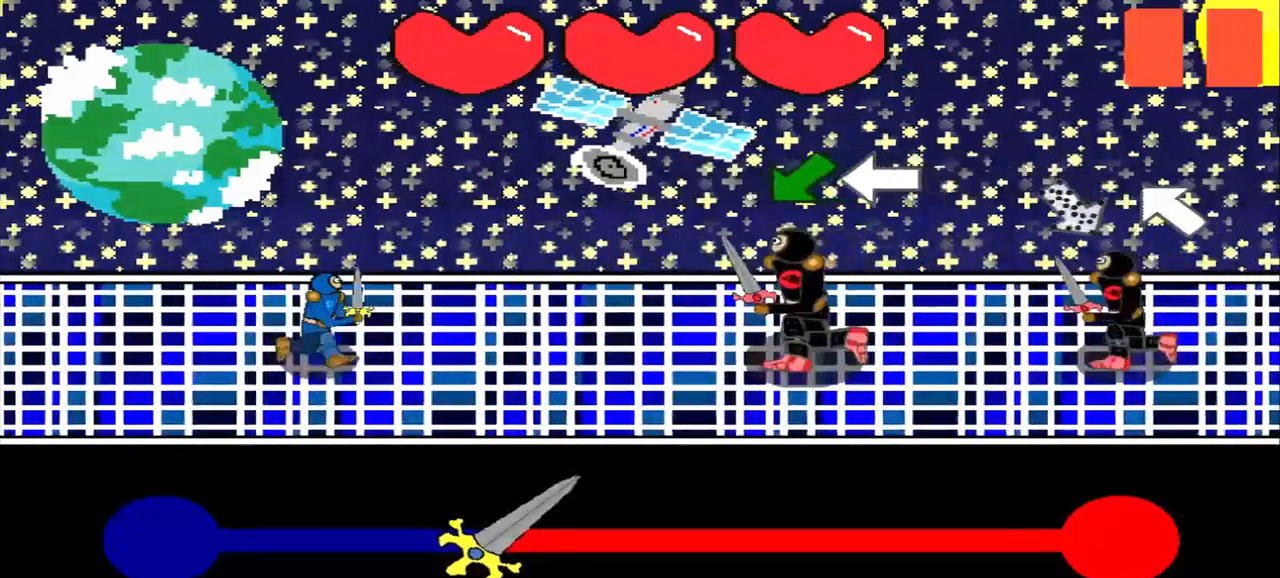
{"buttons": [], "left_stick": "center", "events": [[42, "left_stick", "center"], [209, "left_stick", "down-left"], [417, "left_stick", "center"]]}
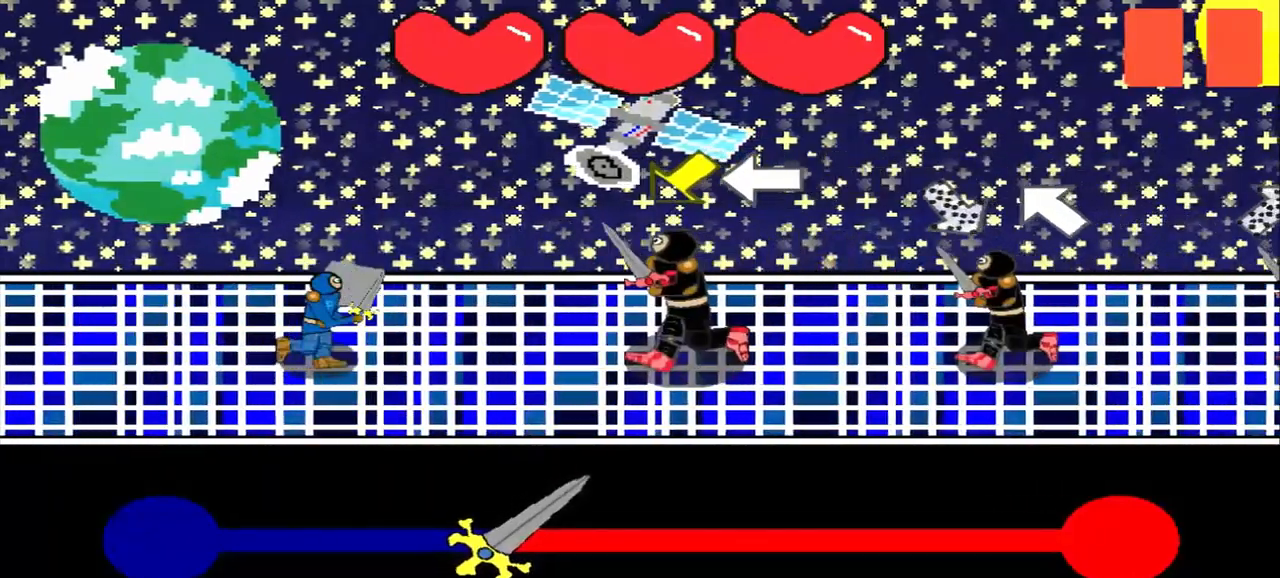
{"buttons": [], "left_stick": "down-left", "events": [[42, "left_stick", "down-left"], [209, "left_stick", "center"], [459, "left_stick", "down-left"]]}
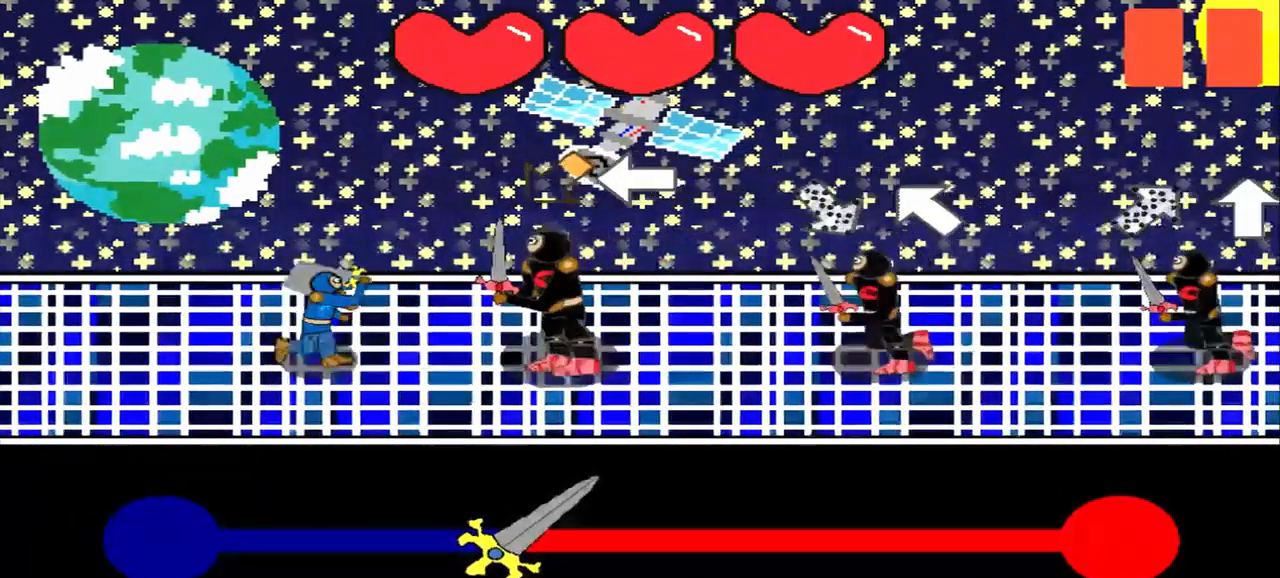
{"buttons": [], "left_stick": "center", "events": [[84, "left_stick", "center"], [292, "left_stick", "left"], [459, "left_stick", "center"]]}
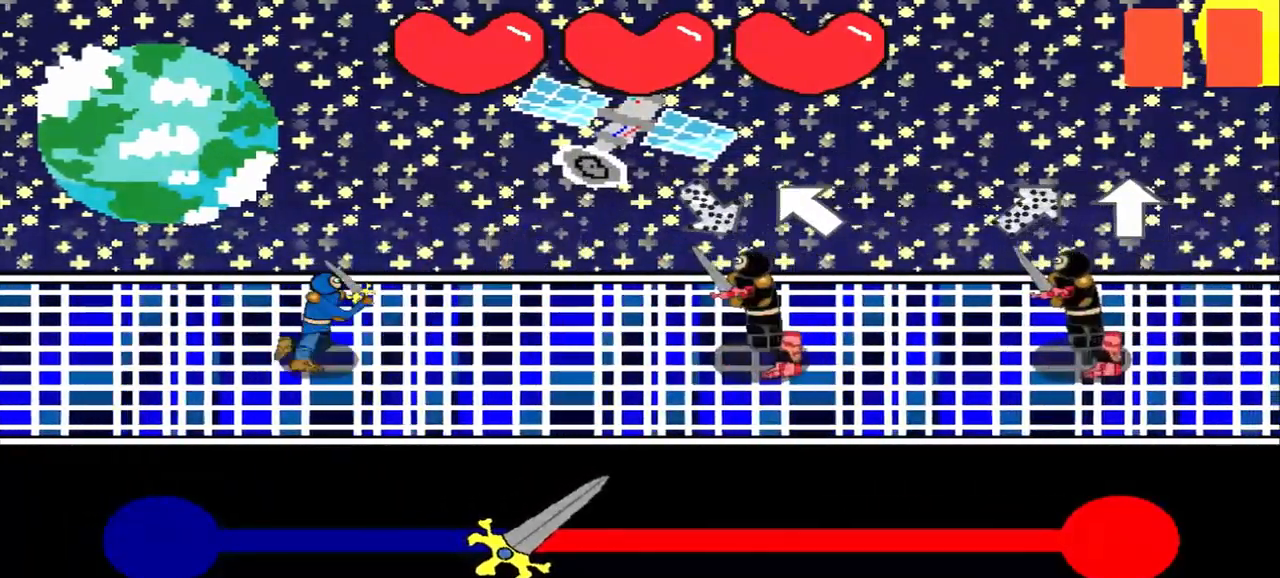
{"buttons": [], "left_stick": "up-left", "events": [[167, "left_stick", "up-left"], [375, "left_stick", "center"], [500, "left_stick", "up-left"]]}
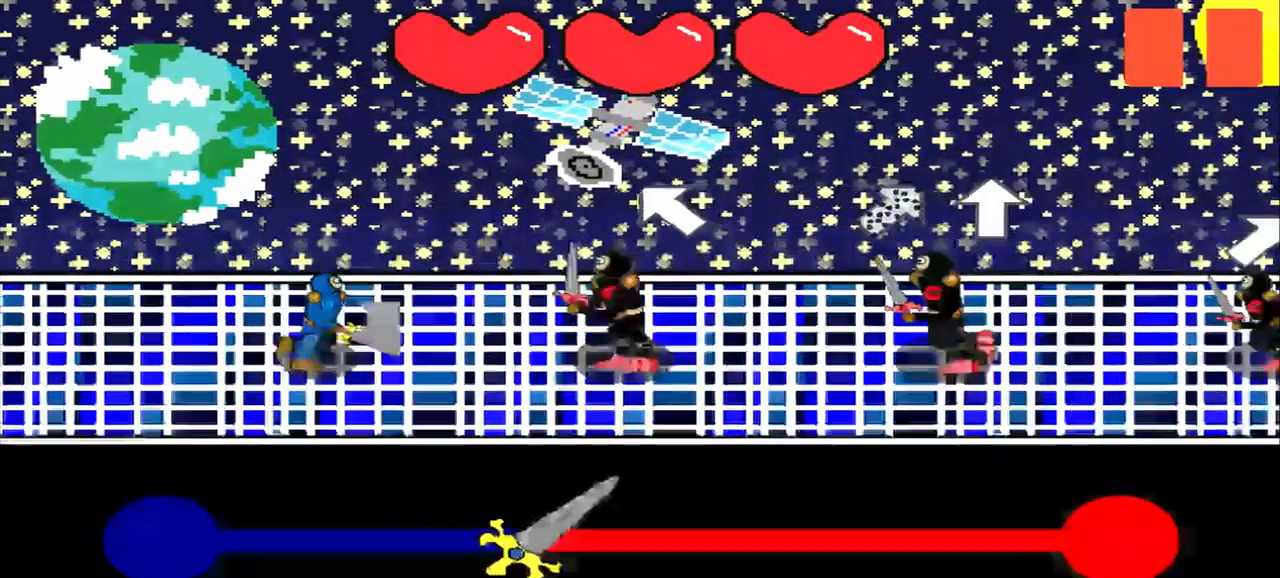
{"buttons": [], "left_stick": "center", "events": [[125, "left_stick", "center"], [292, "left_stick", "down-left"], [459, "left_stick", "center"]]}
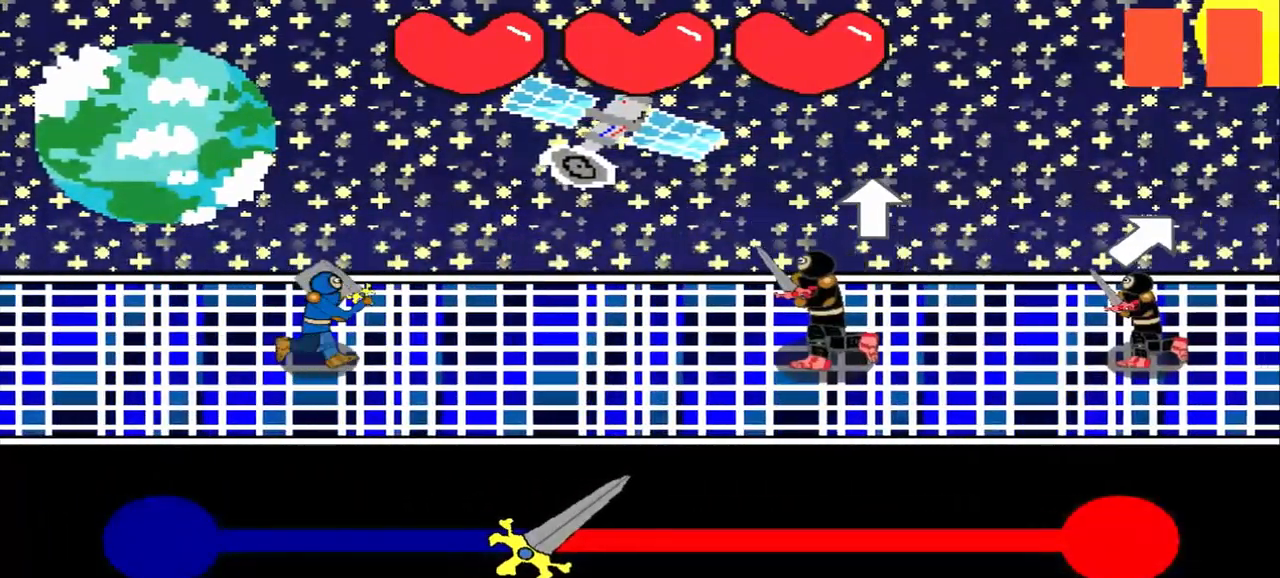
{"buttons": [], "left_stick": "center", "events": [[167, "left_stick", "up"], [500, "left_stick", "center"]]}
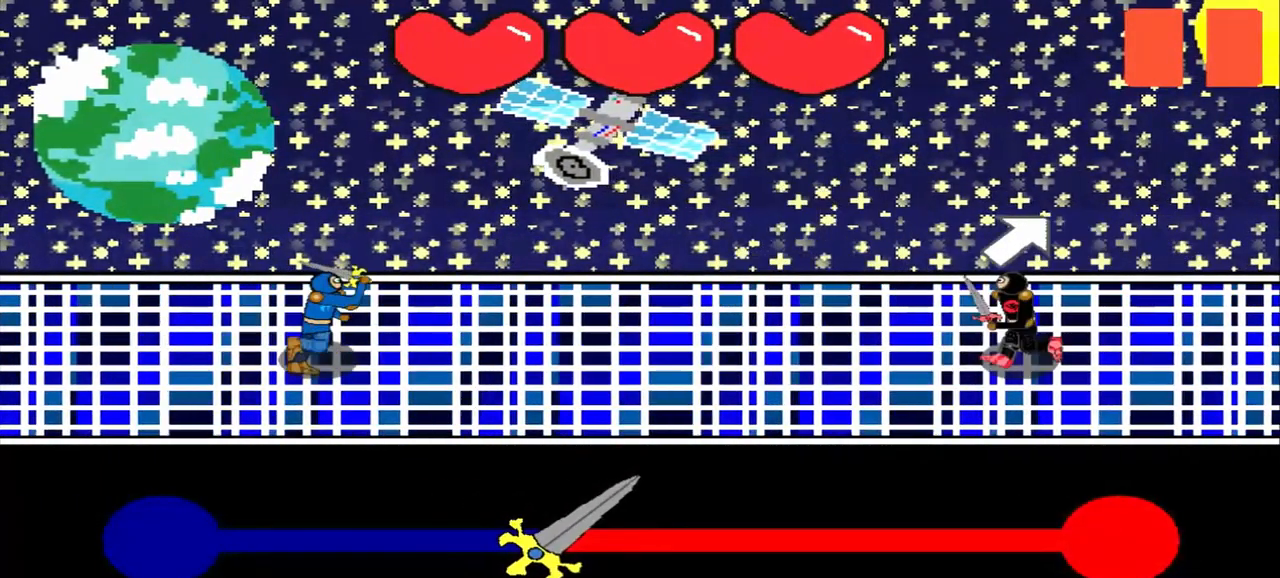
{"buttons": [], "left_stick": "center", "events": [[42, "left_stick", "up-right"], [209, "left_stick", "center"]]}
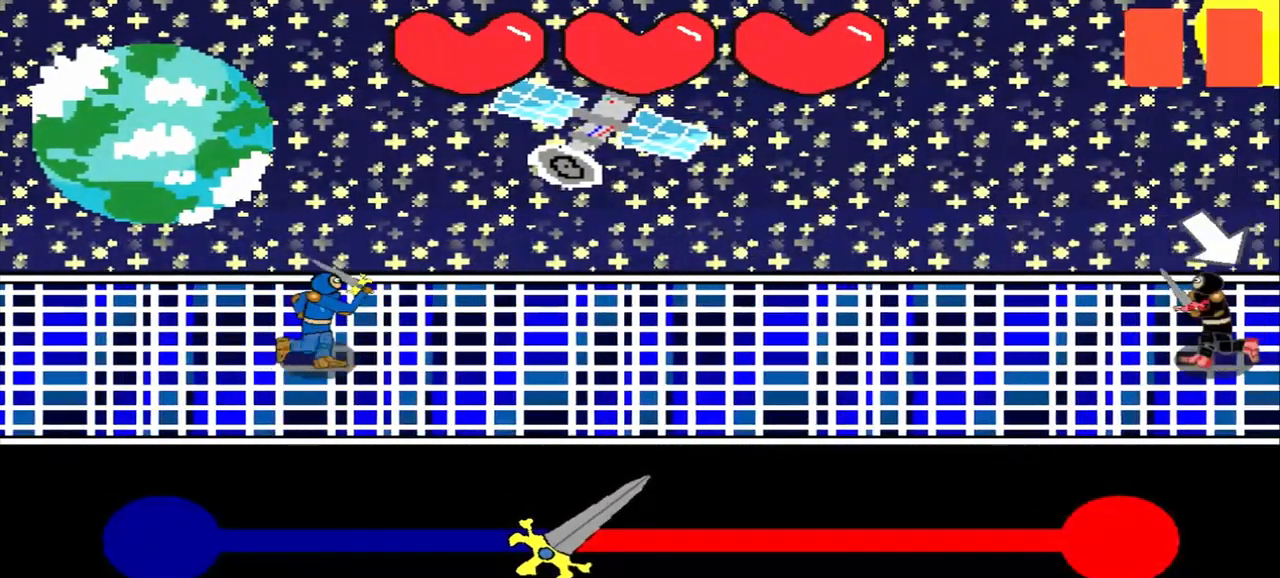
{"buttons": [], "left_stick": "center", "events": []}
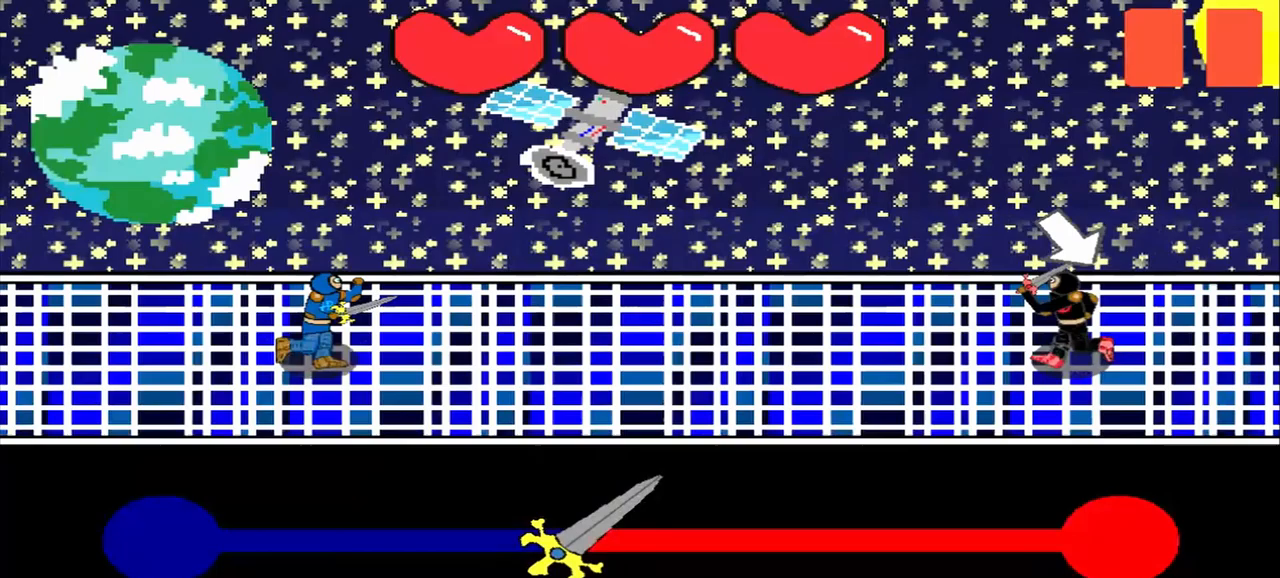
{"buttons": [], "left_stick": "center", "events": [[333, "left_stick", "down-right"], [500, "left_stick", "center"]]}
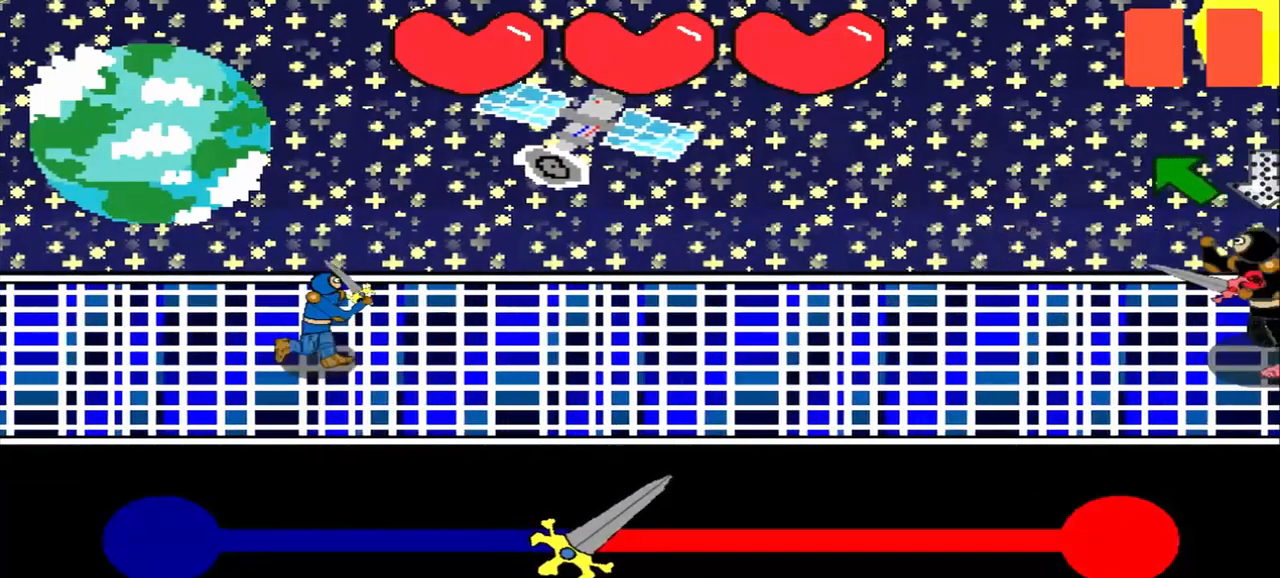
{"buttons": [], "left_stick": "center", "events": []}
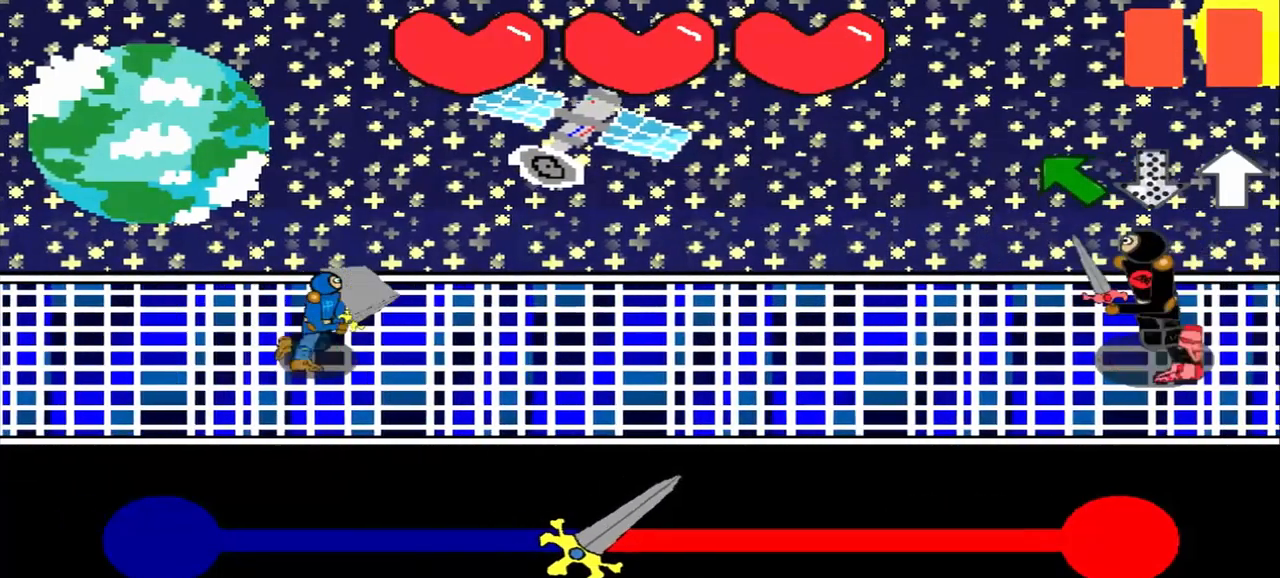
{"buttons": [], "left_stick": "center", "events": []}
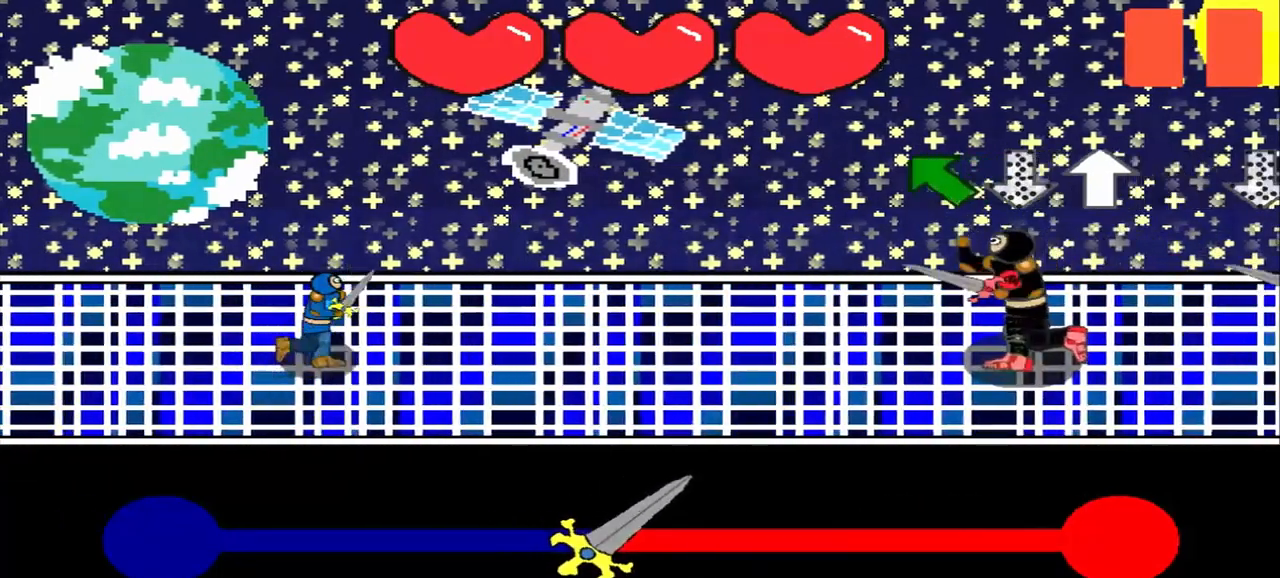
{"buttons": [], "left_stick": "up-left", "events": [[83, "left_stick", "up-left"], [250, "left_stick", "center"], [458, "left_stick", "up-left"]]}
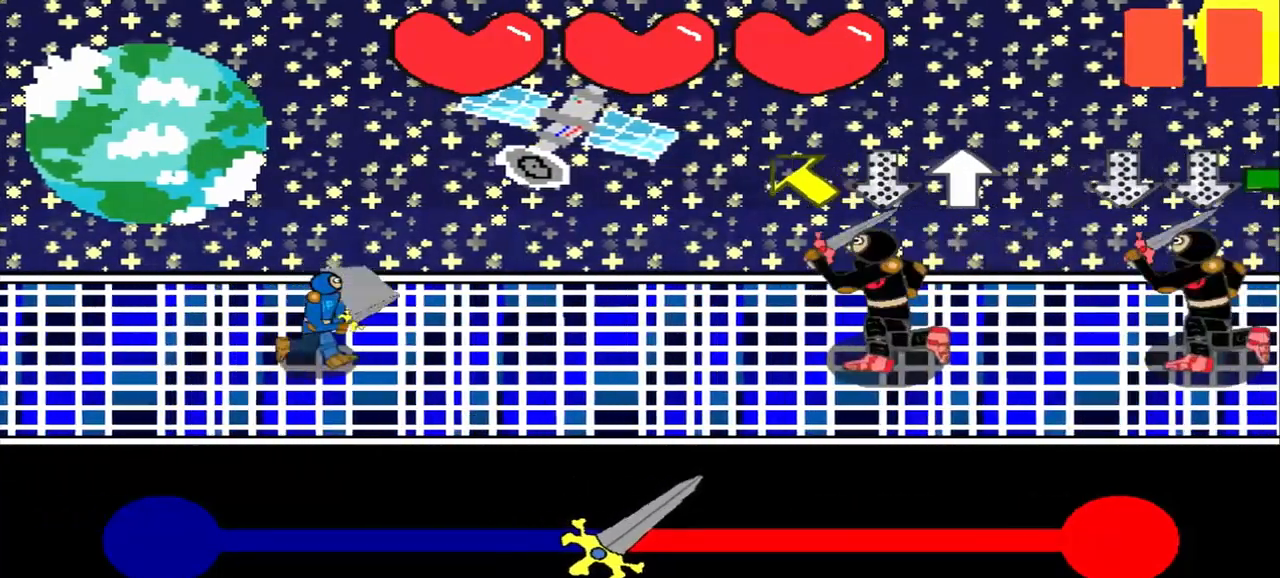
{"buttons": [], "left_stick": "center", "events": [[125, "left_stick", "center"], [333, "left_stick", "up-left"], [500, "left_stick", "center"]]}
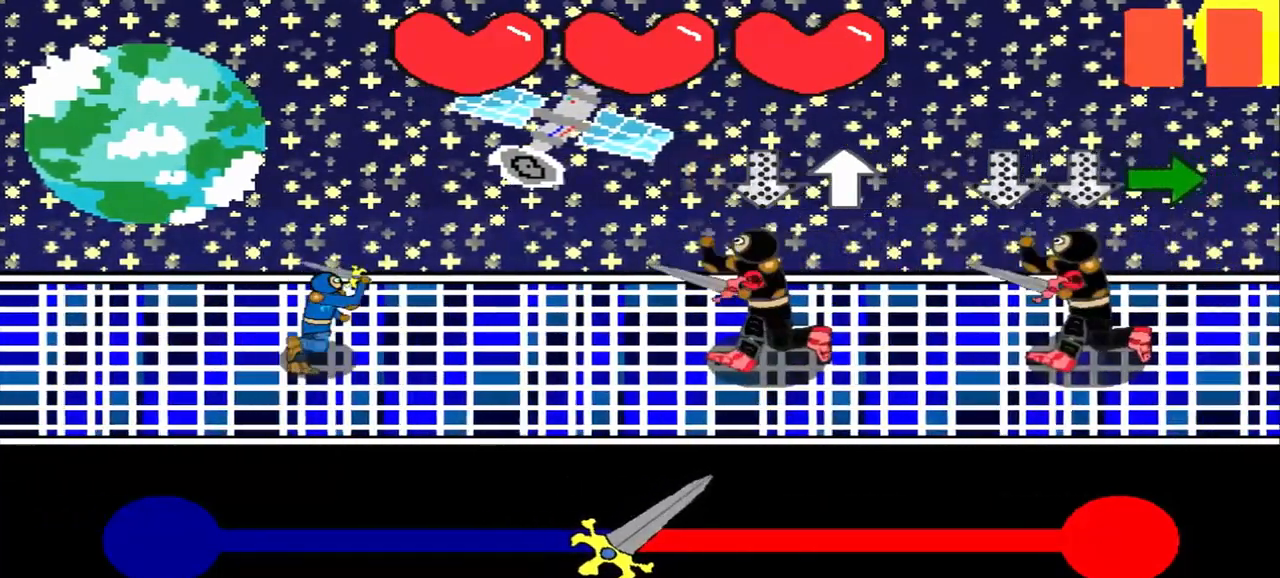
{"buttons": [], "left_stick": "center", "events": [[292, "left_stick", "up"], [458, "left_stick", "center"]]}
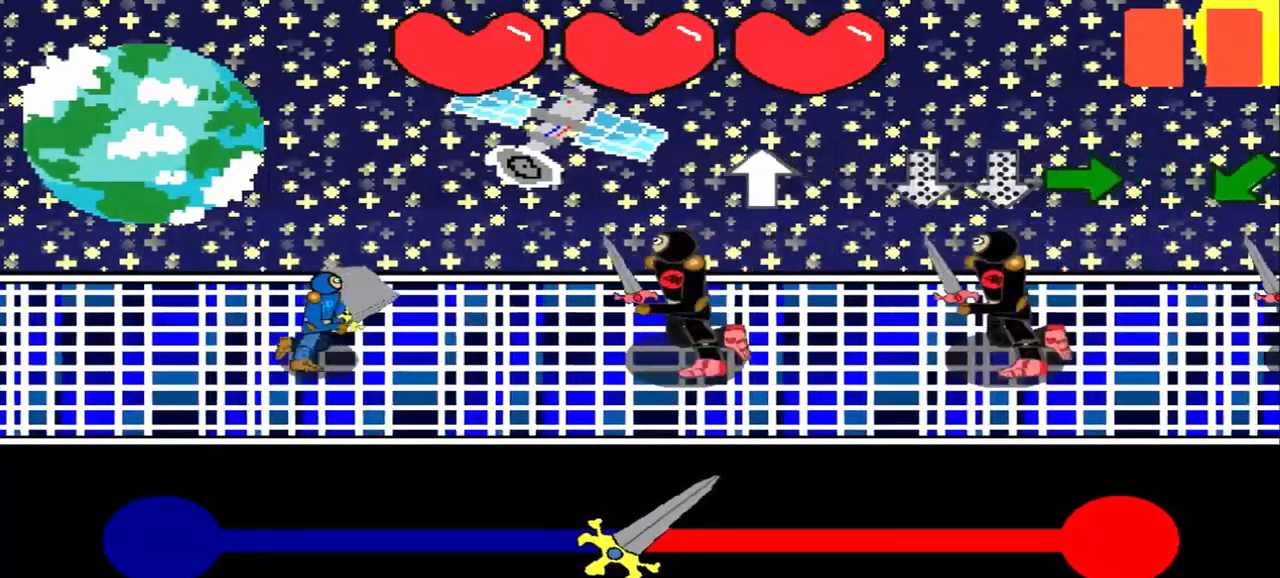
{"buttons": [], "left_stick": "up", "events": [[167, "left_stick", "up"], [292, "left_stick", "center"], [458, "left_stick", "up"]]}
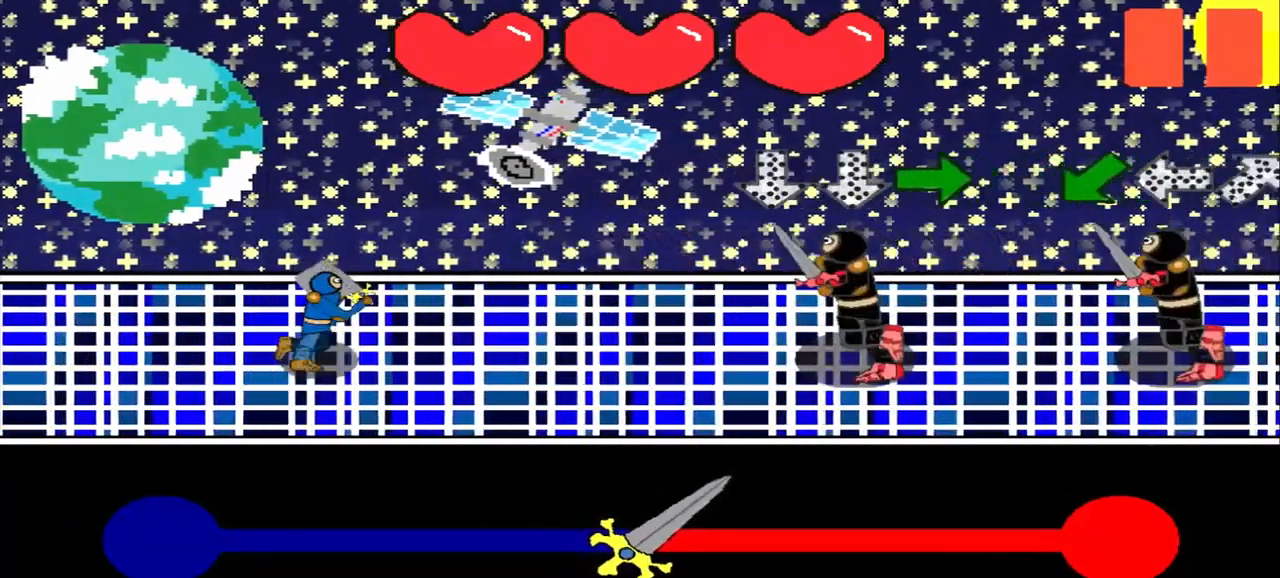
{"buttons": [], "left_stick": "center", "events": [[167, "left_stick", "center"], [292, "left_stick", "up"], [458, "left_stick", "center"]]}
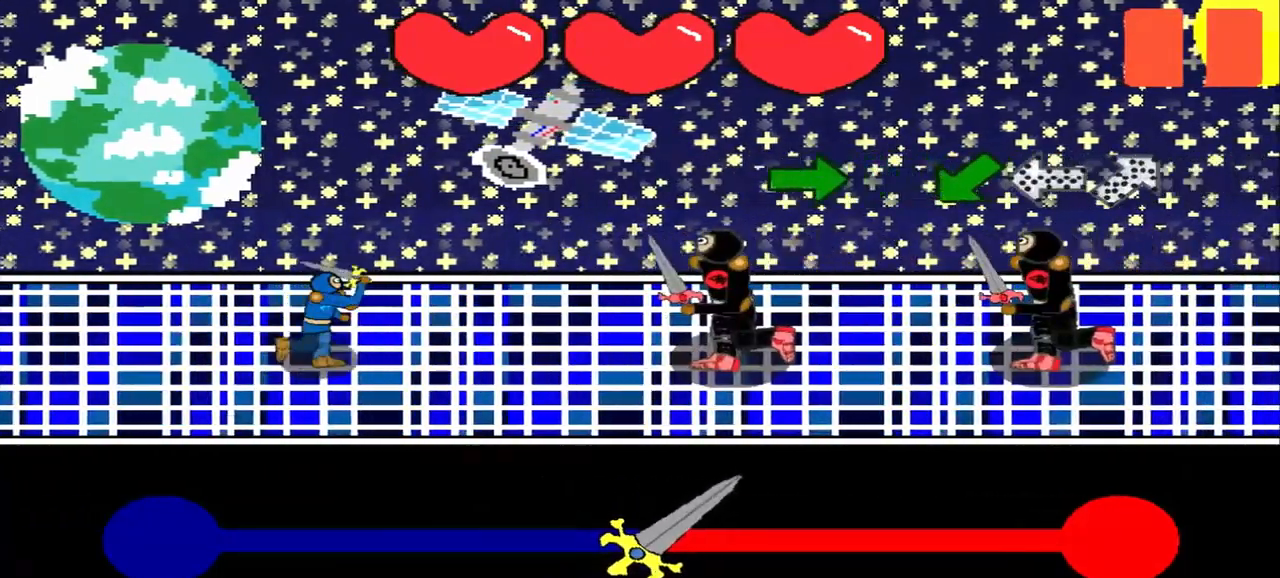
{"buttons": [], "left_stick": "center", "events": [[167, "left_stick", "right"], [333, "left_stick", "center"]]}
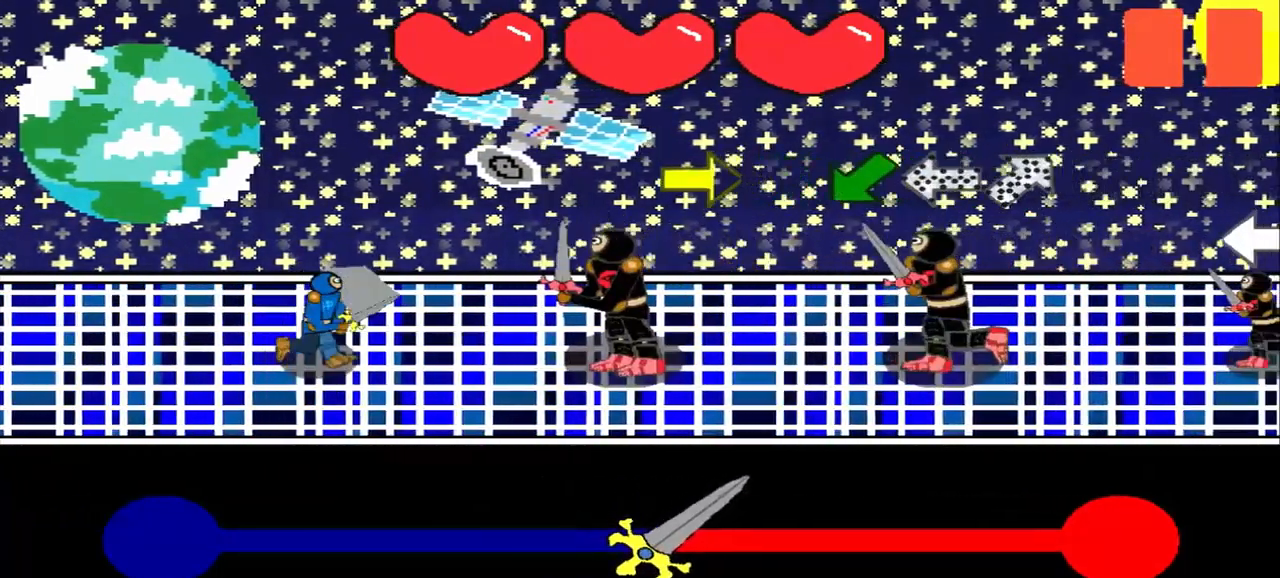
{"buttons": [], "left_stick": "right", "events": [[42, "left_stick", "right"], [292, "left_stick", "center"], [500, "left_stick", "right"]]}
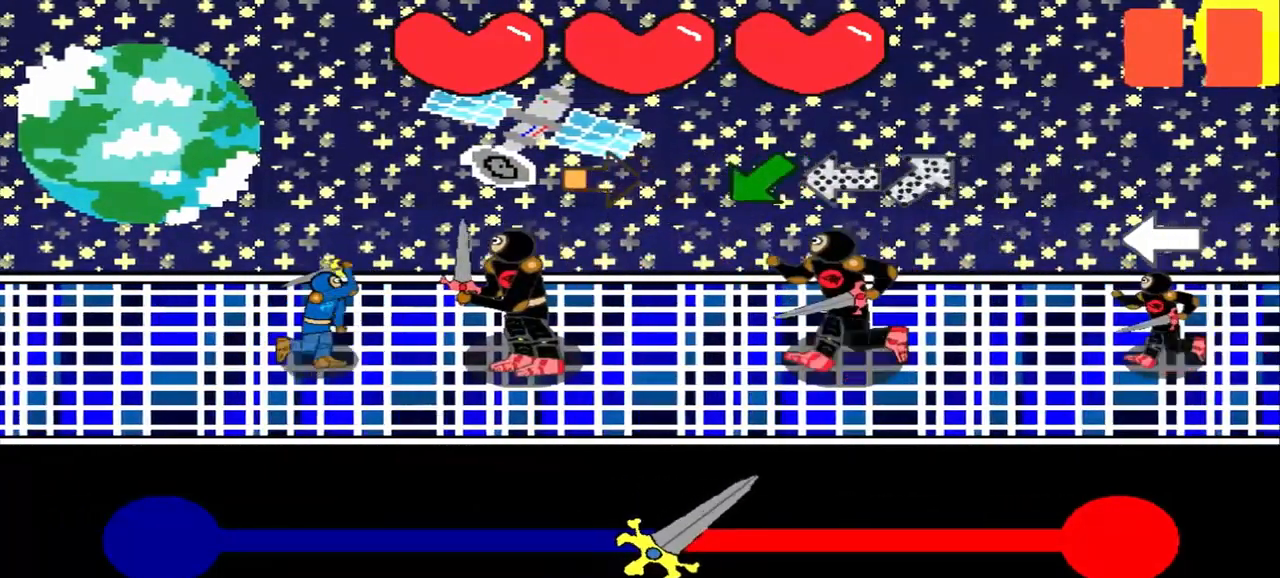
{"buttons": [], "left_stick": "center", "events": [[167, "left_stick", "center"], [333, "left_stick", "down-left"], [500, "left_stick", "center"]]}
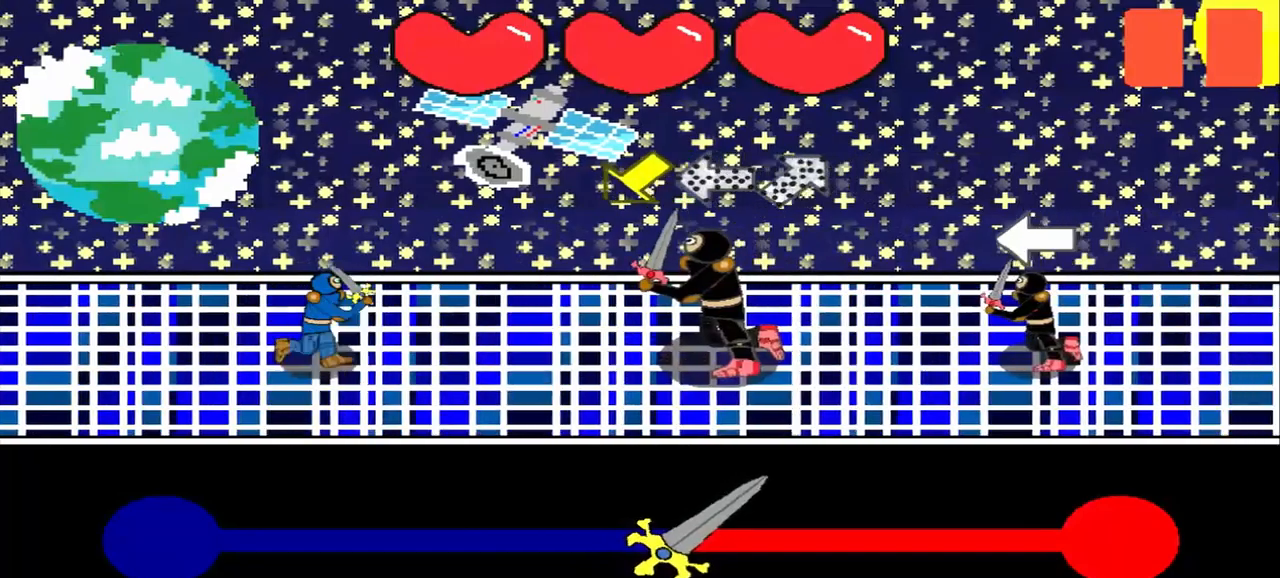
{"buttons": [], "left_stick": "down-left", "events": [[209, "left_stick", "down-left"], [334, "left_stick", "center"], [500, "left_stick", "down-left"]]}
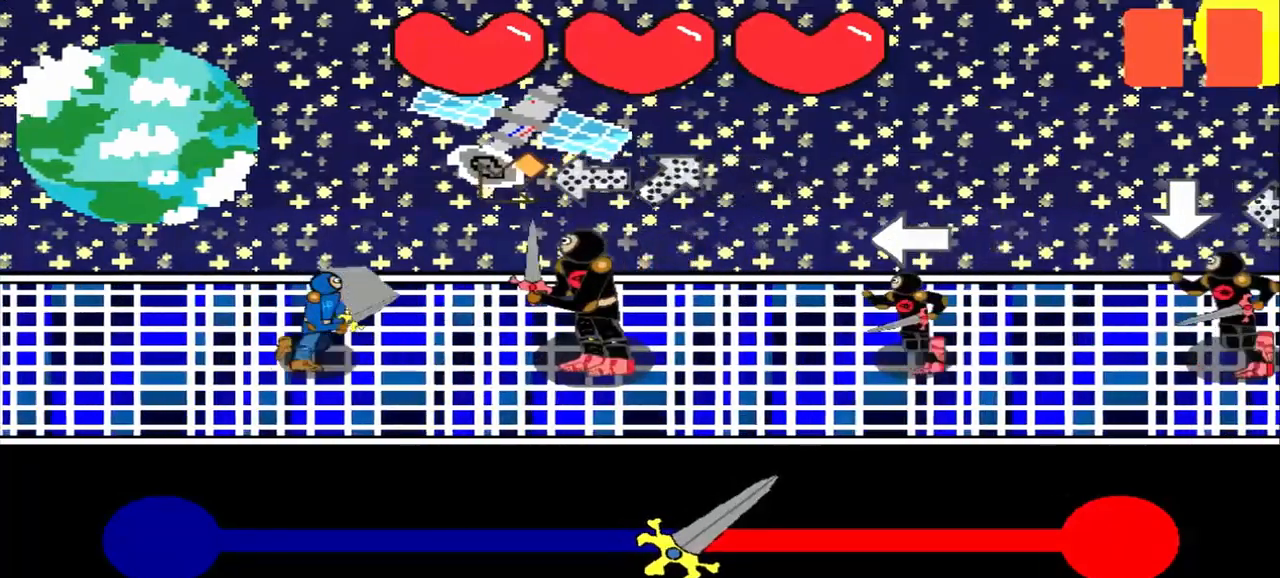
{"buttons": [], "left_stick": "right", "events": [[167, "left_stick", "center"], [334, "left_stick", "right"]]}
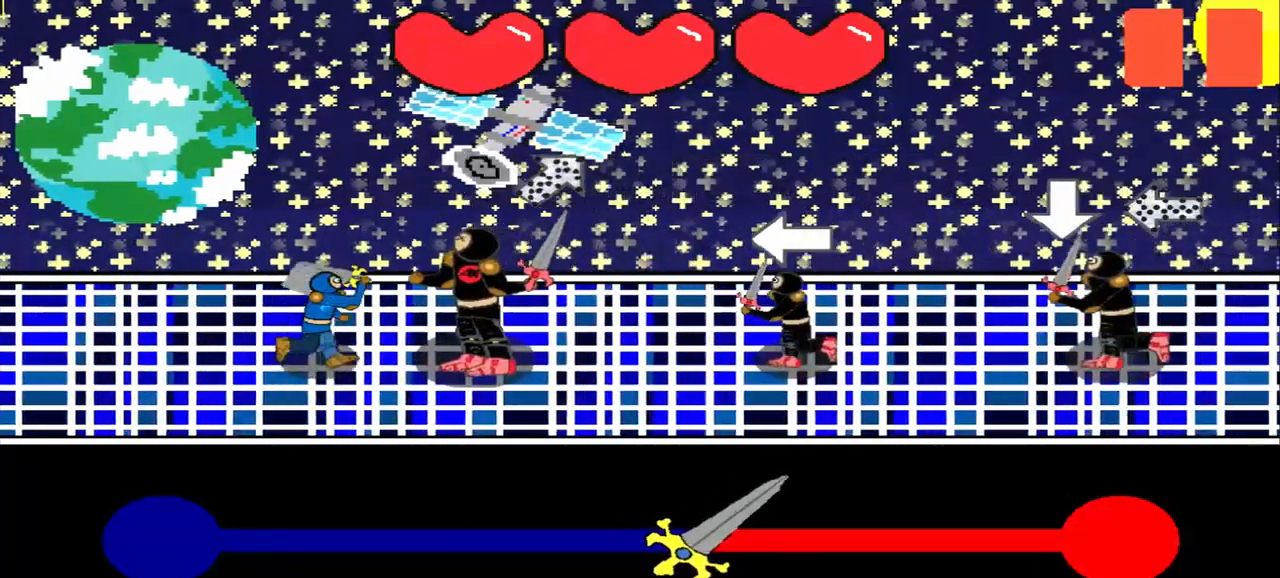
{"buttons": [], "left_stick": "center", "events": [[42, "left_stick", "center"], [250, "left_stick", "down-left"], [459, "left_stick", "center"]]}
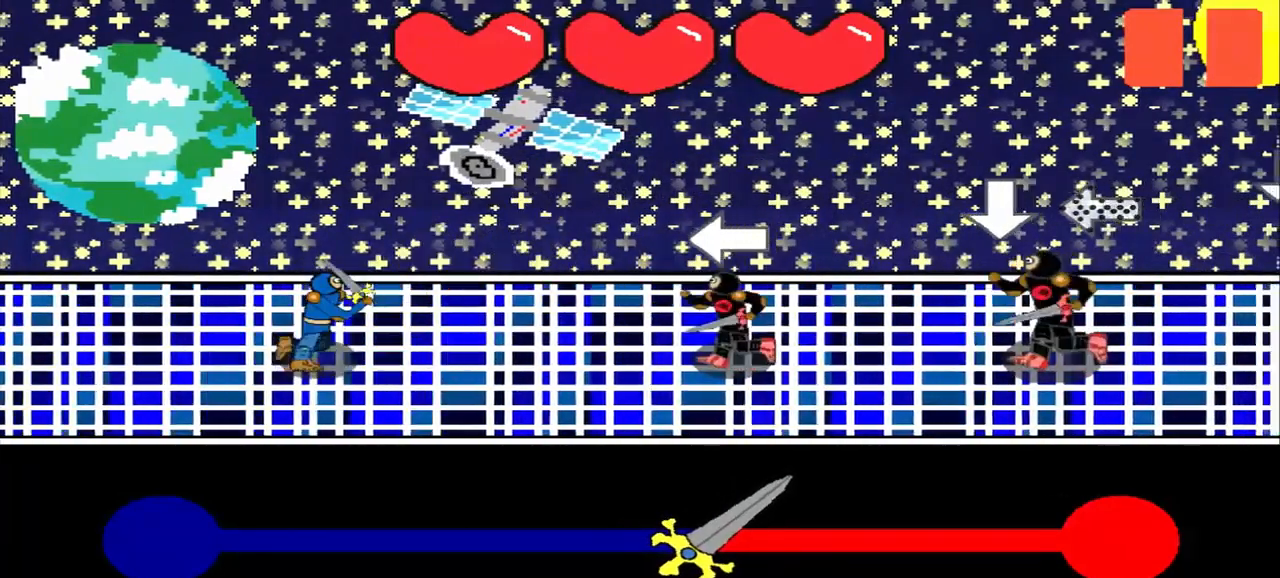
{"buttons": [], "left_stick": "center", "events": [[167, "left_stick", "left"], [334, "left_stick", "center"]]}
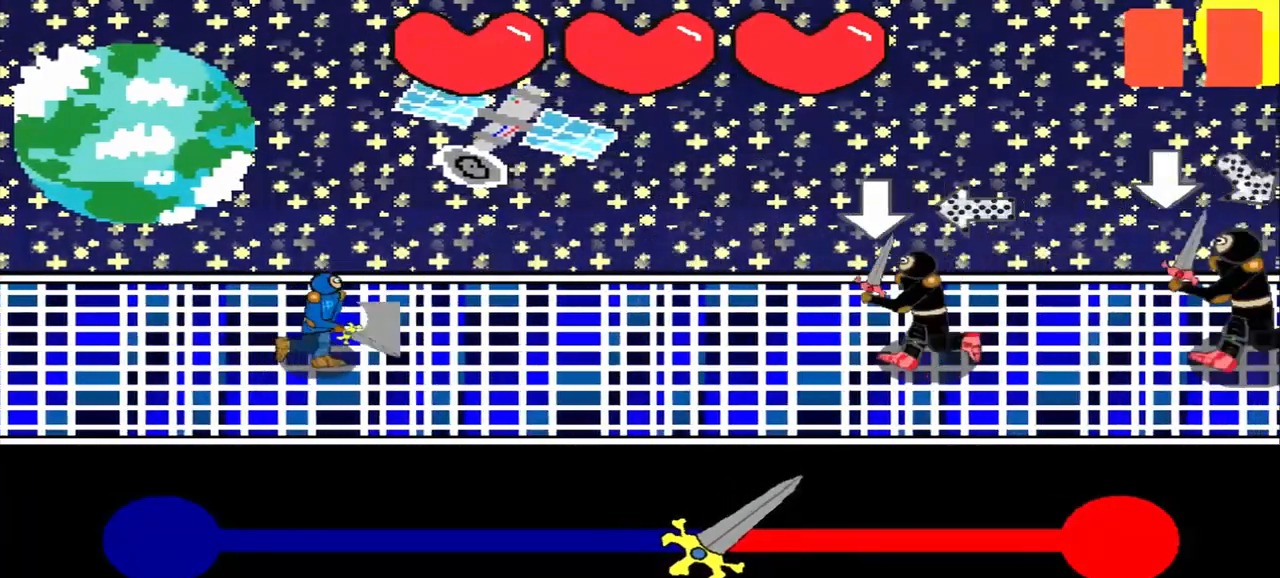
{"buttons": [], "left_stick": "right", "events": [[459, "left_stick", "right"]]}
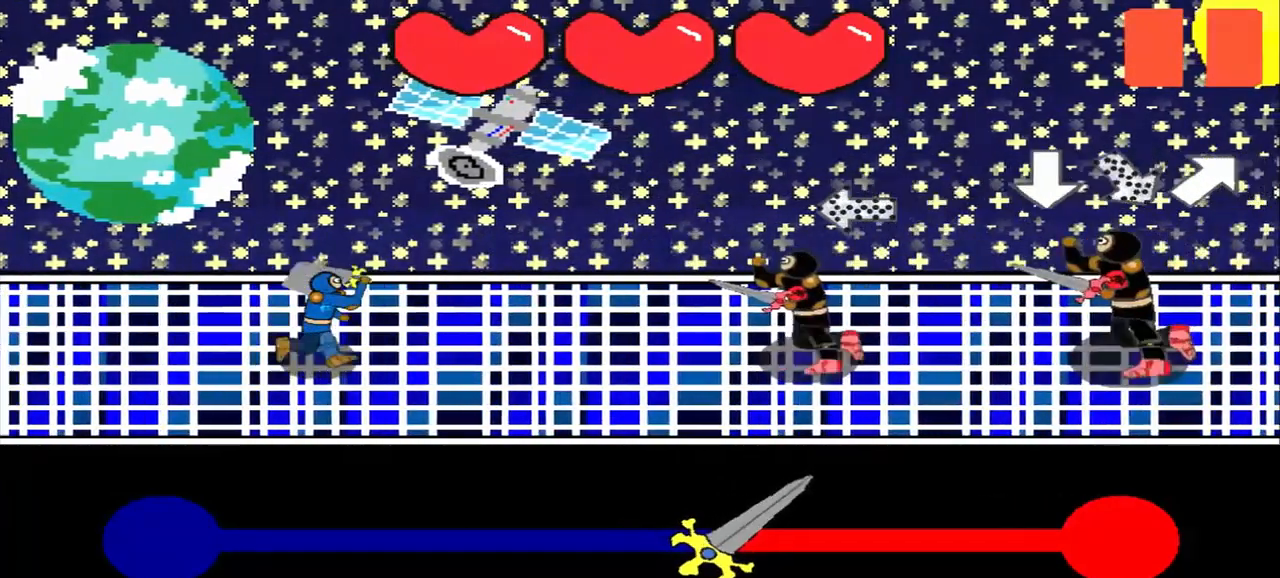
{"buttons": [], "left_stick": "center", "events": [[125, "left_stick", "center"]]}
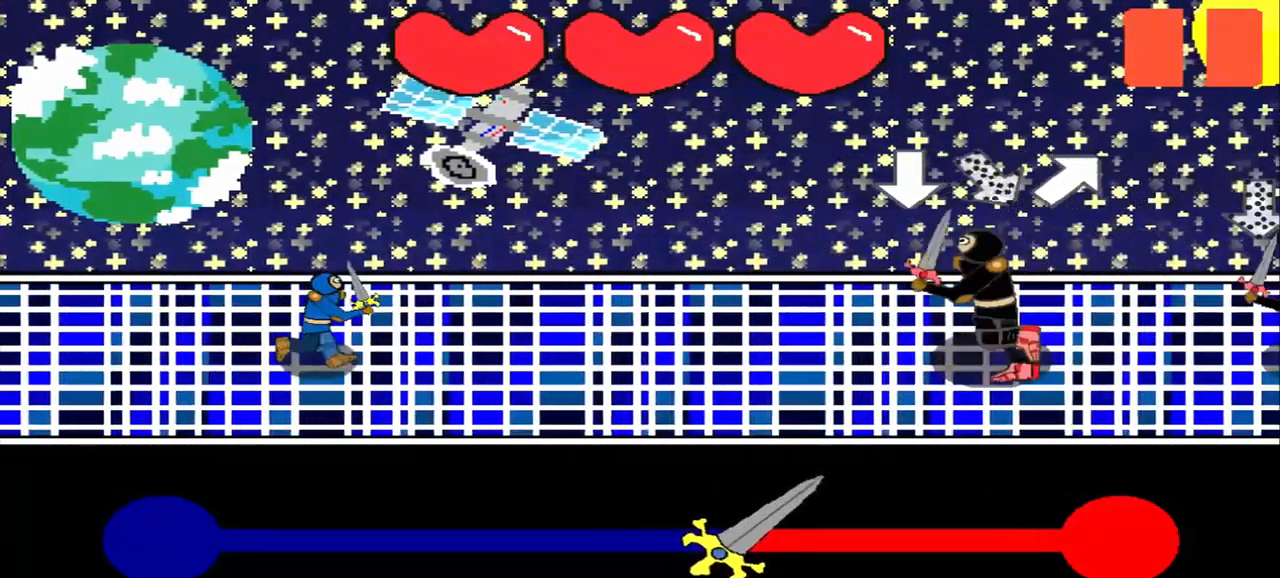
{"buttons": [], "left_stick": "center", "events": []}
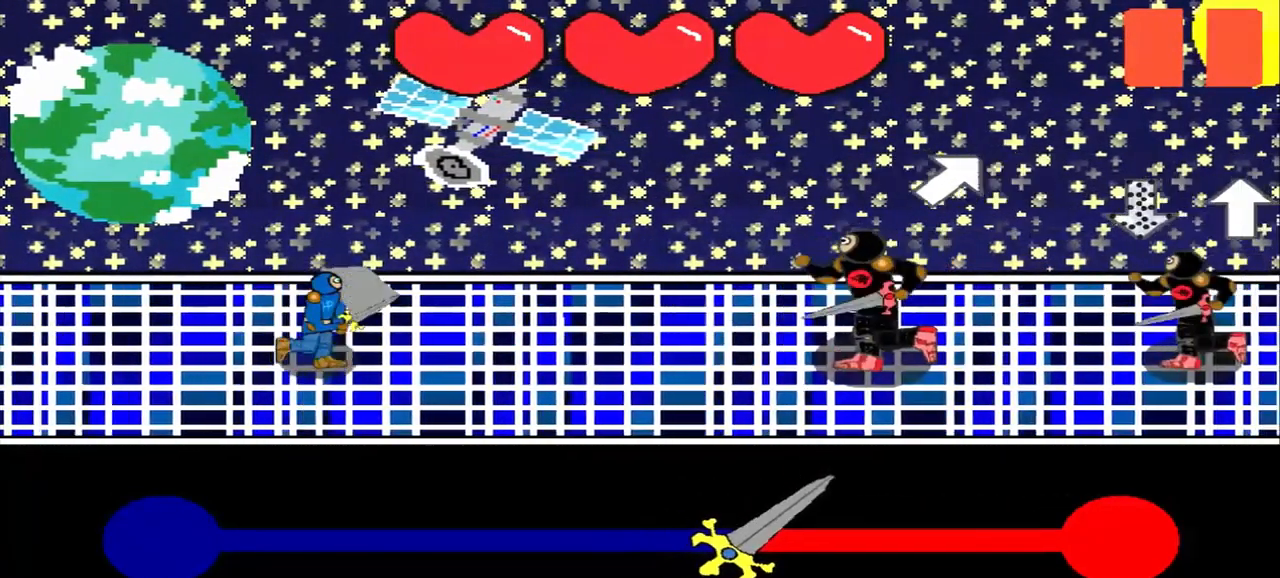
{"buttons": [], "left_stick": "center", "events": [[167, "left_stick", "up-right"], [292, "left_stick", "center"]]}
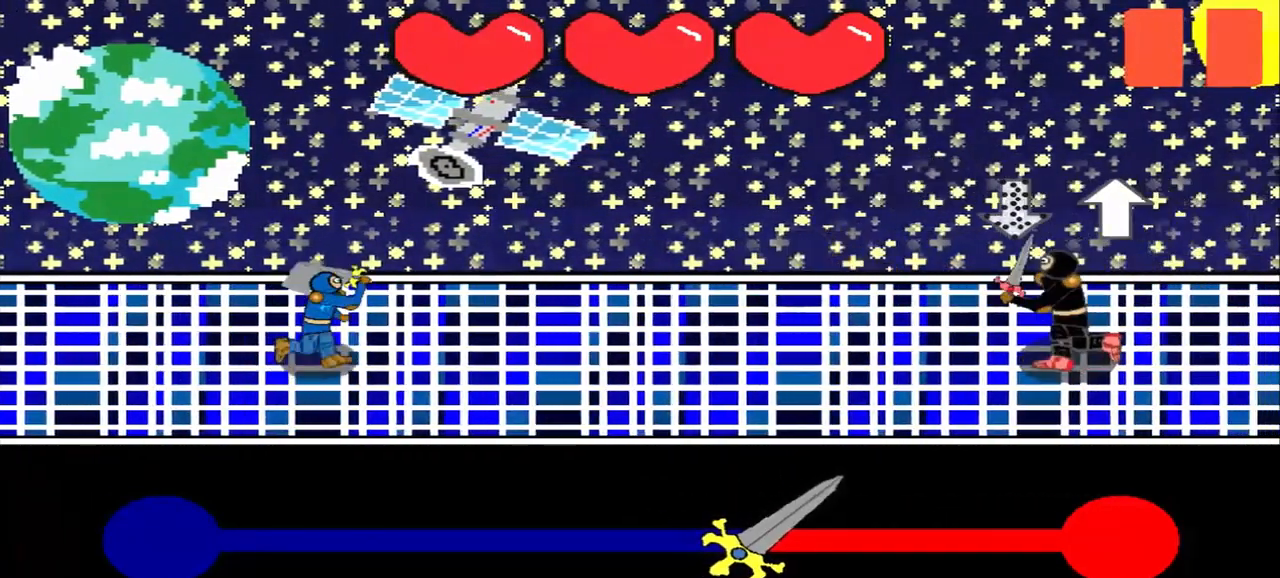
{"buttons": [], "left_stick": "up", "events": [[459, "left_stick", "up"]]}